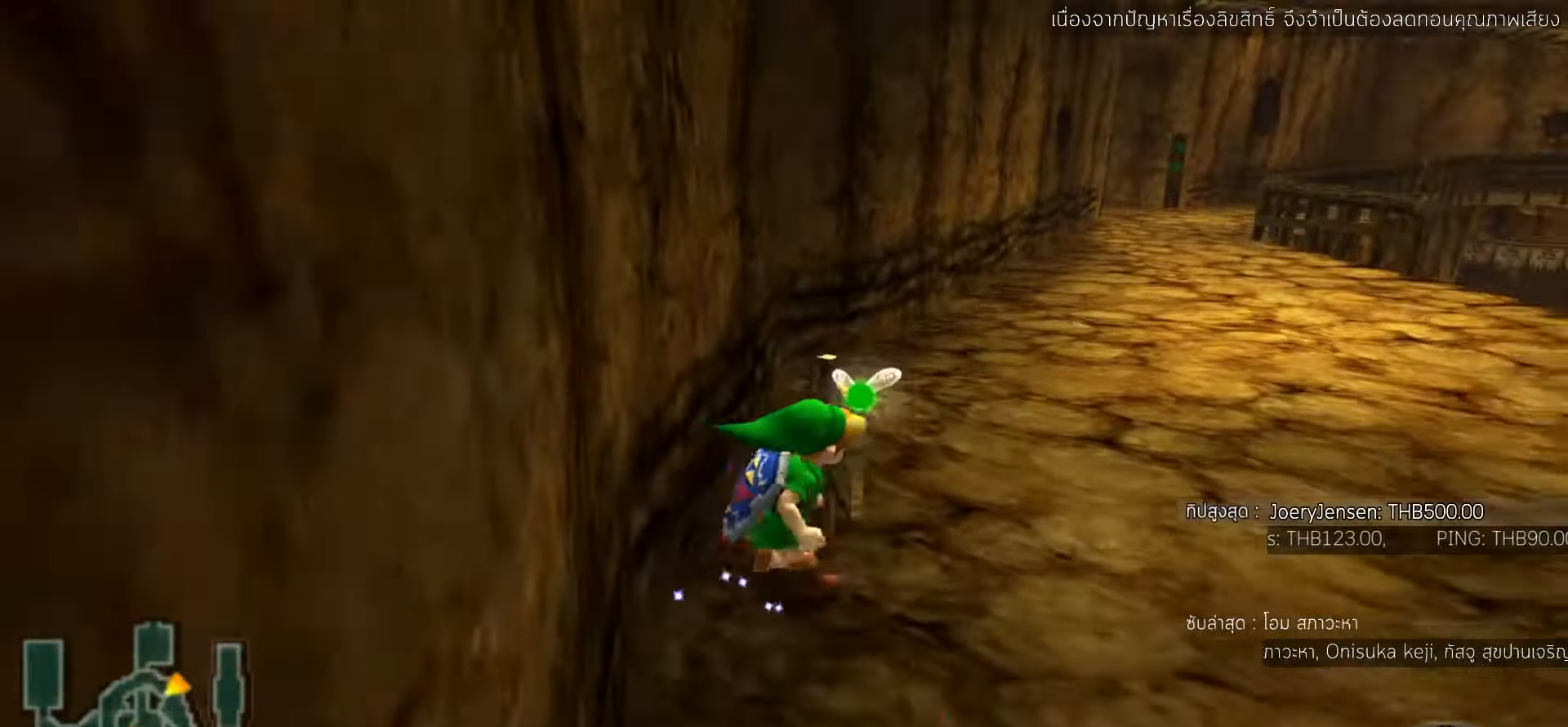
Gameplay with a controller (PlayStation layout); each line is a JSON object with the inputs held at the frame after it. "events" lists button and stick changes between this image and that frame as [ms after this image, input, new state], when the widget could be followed in between. Not read: right_stick.
{"buttons": [], "left_stick": "up", "events": [[283, "left_stick", "up"]]}
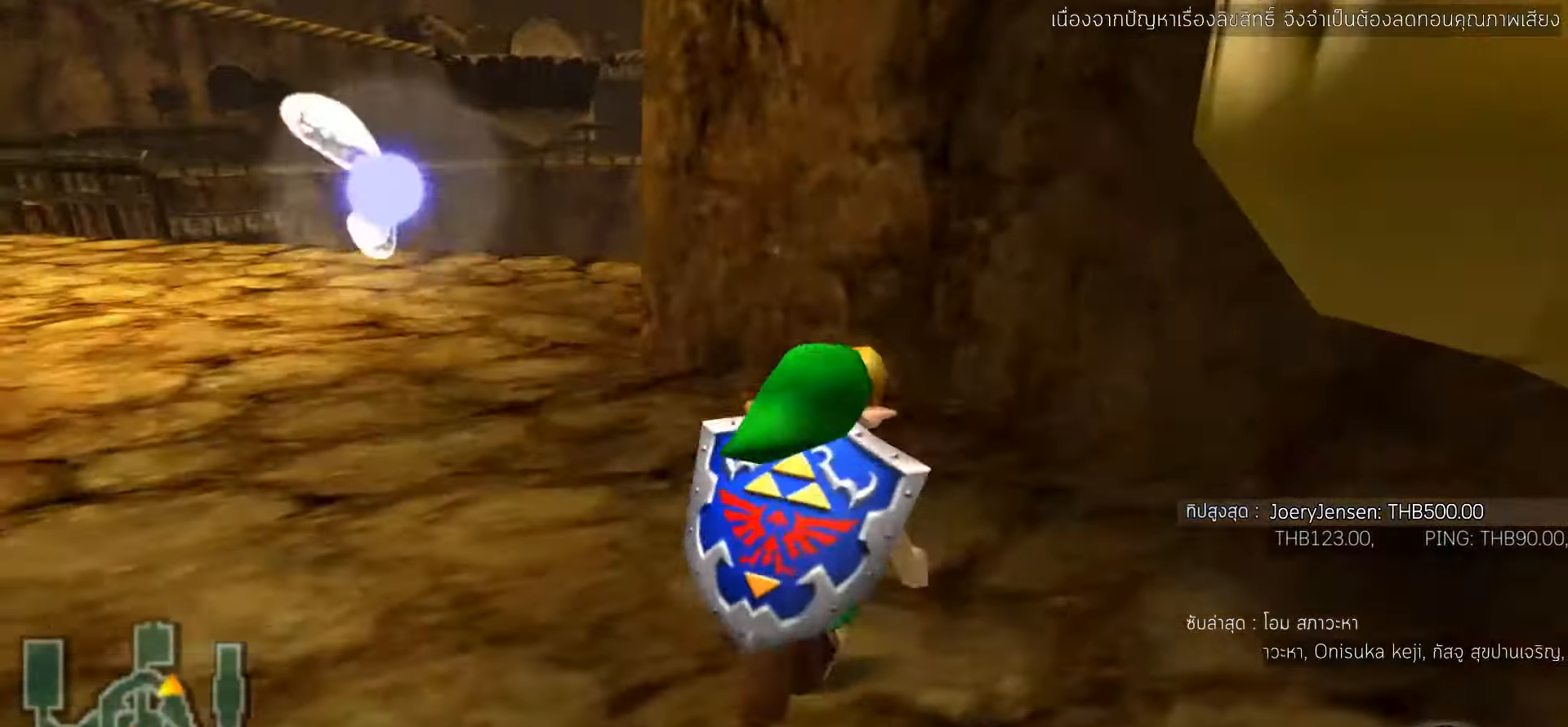
{"buttons": [], "left_stick": "up-left", "events": [[50, "left_stick", "up-left"]]}
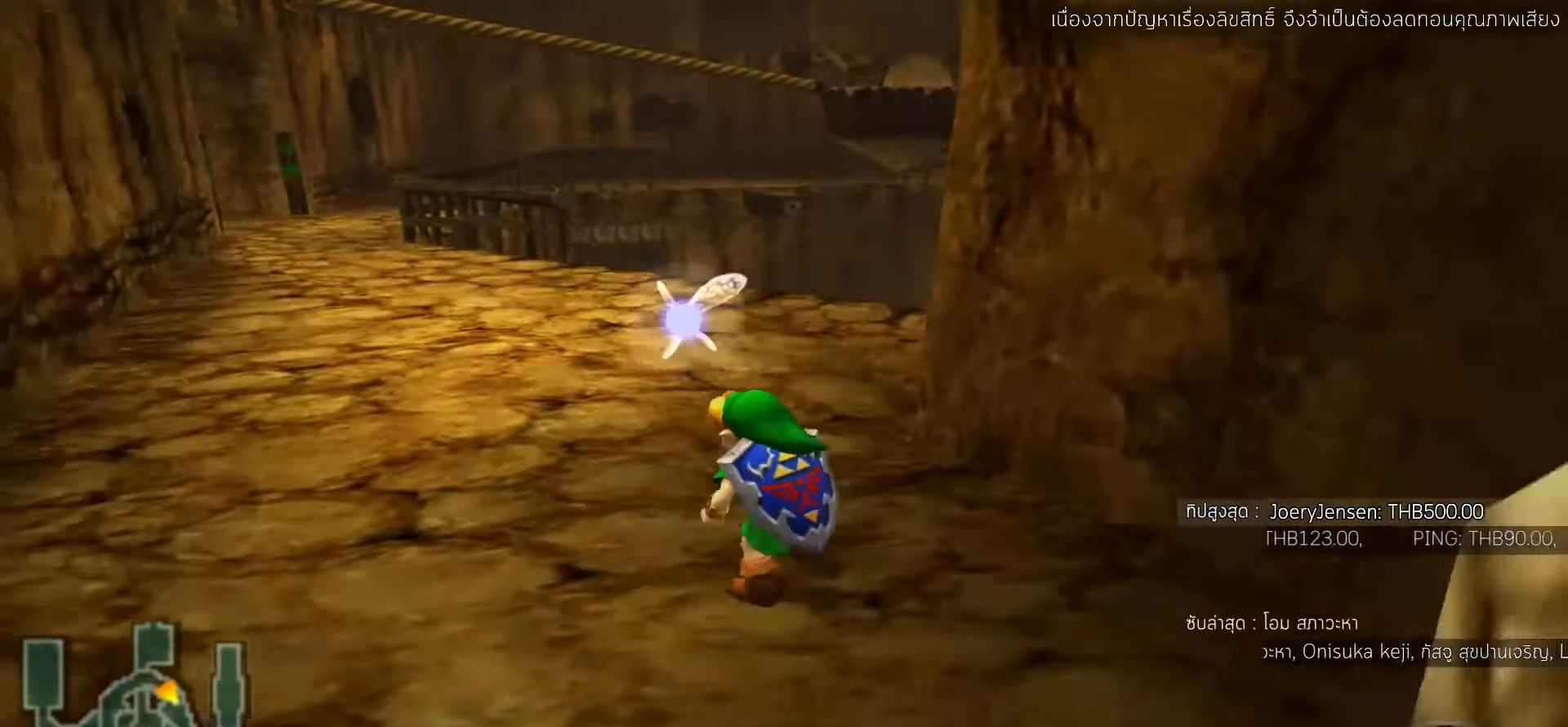
{"buttons": [], "left_stick": "down-right", "events": [[300, "left_stick", "right"], [400, "left_stick", "down-right"]]}
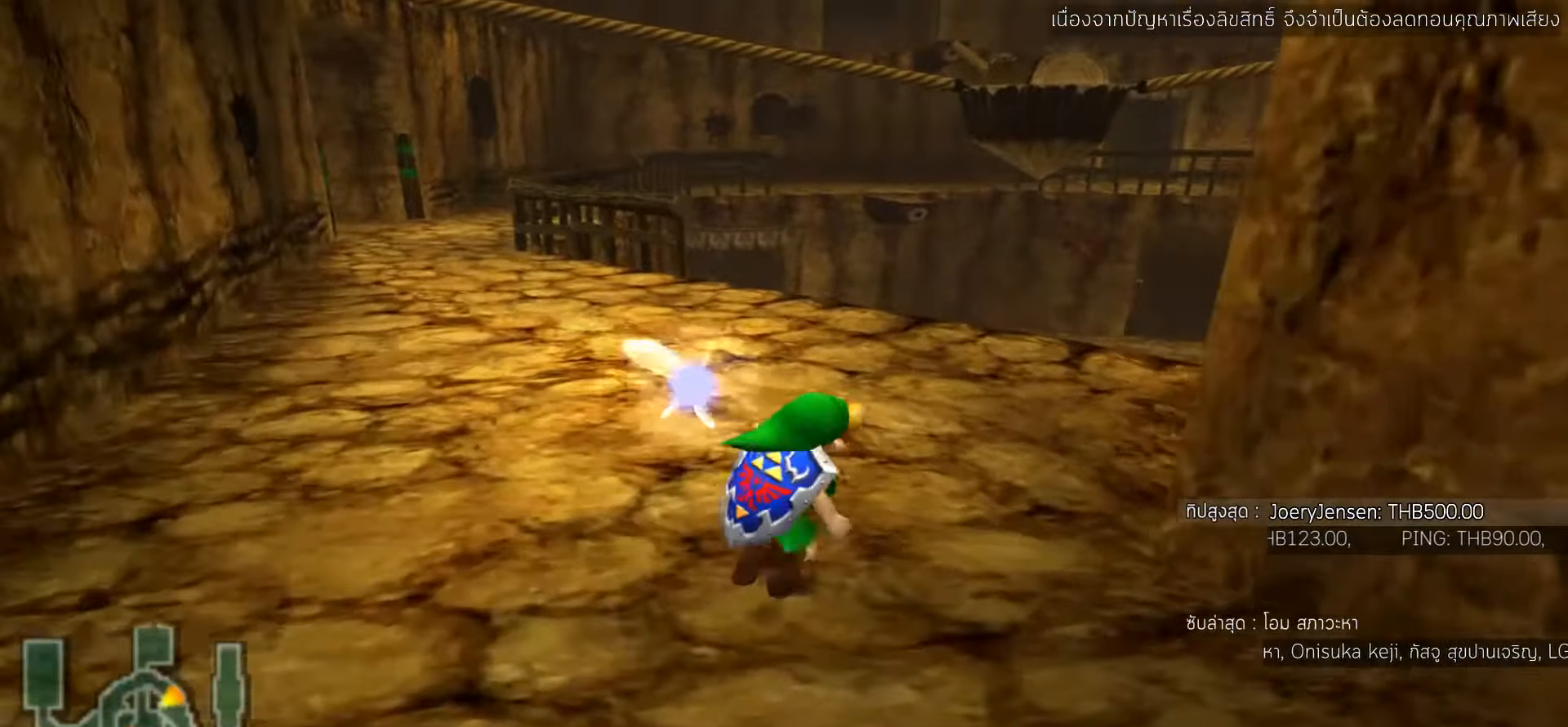
{"buttons": [], "left_stick": "center", "events": [[300, "left_stick", "center"]]}
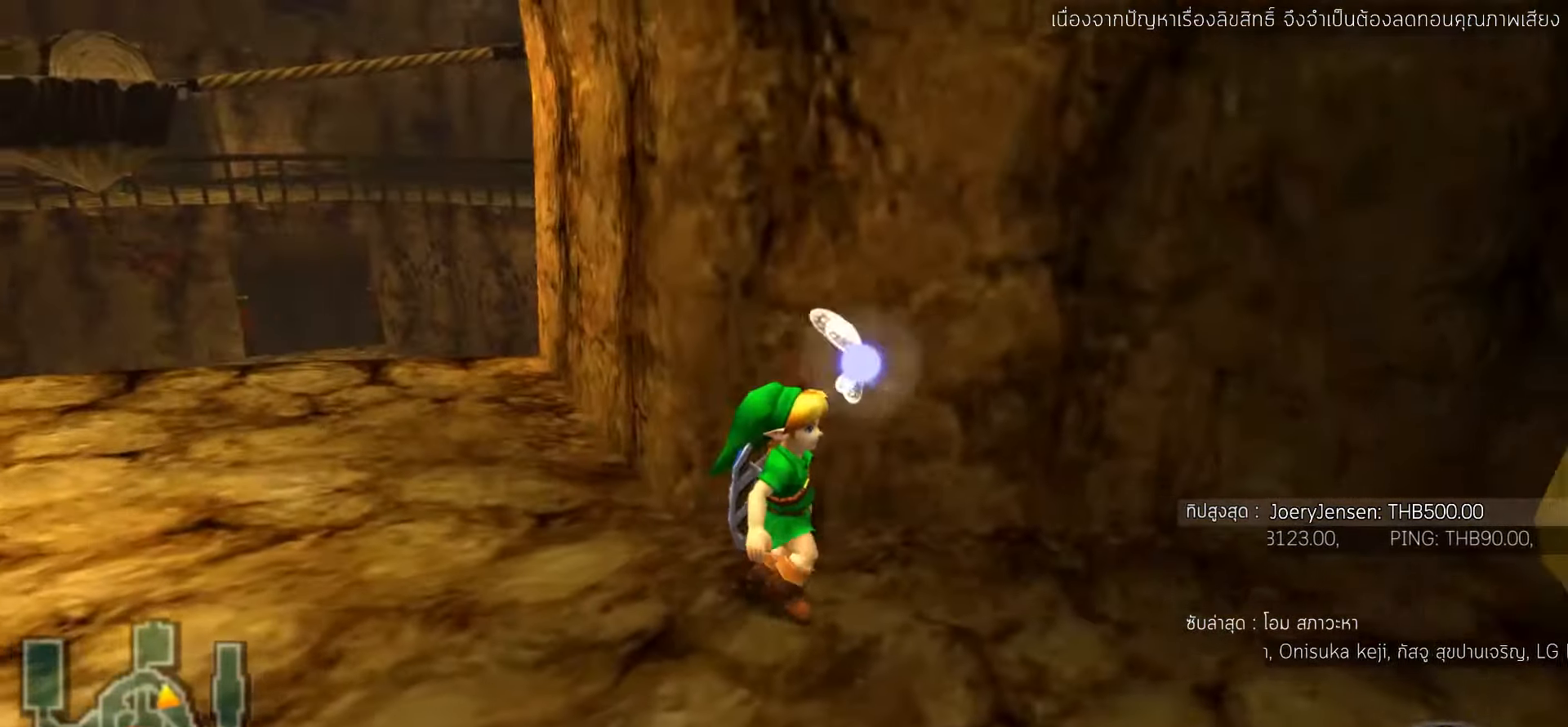
{"buttons": [], "left_stick": "right", "events": [[367, "left_stick", "right"]]}
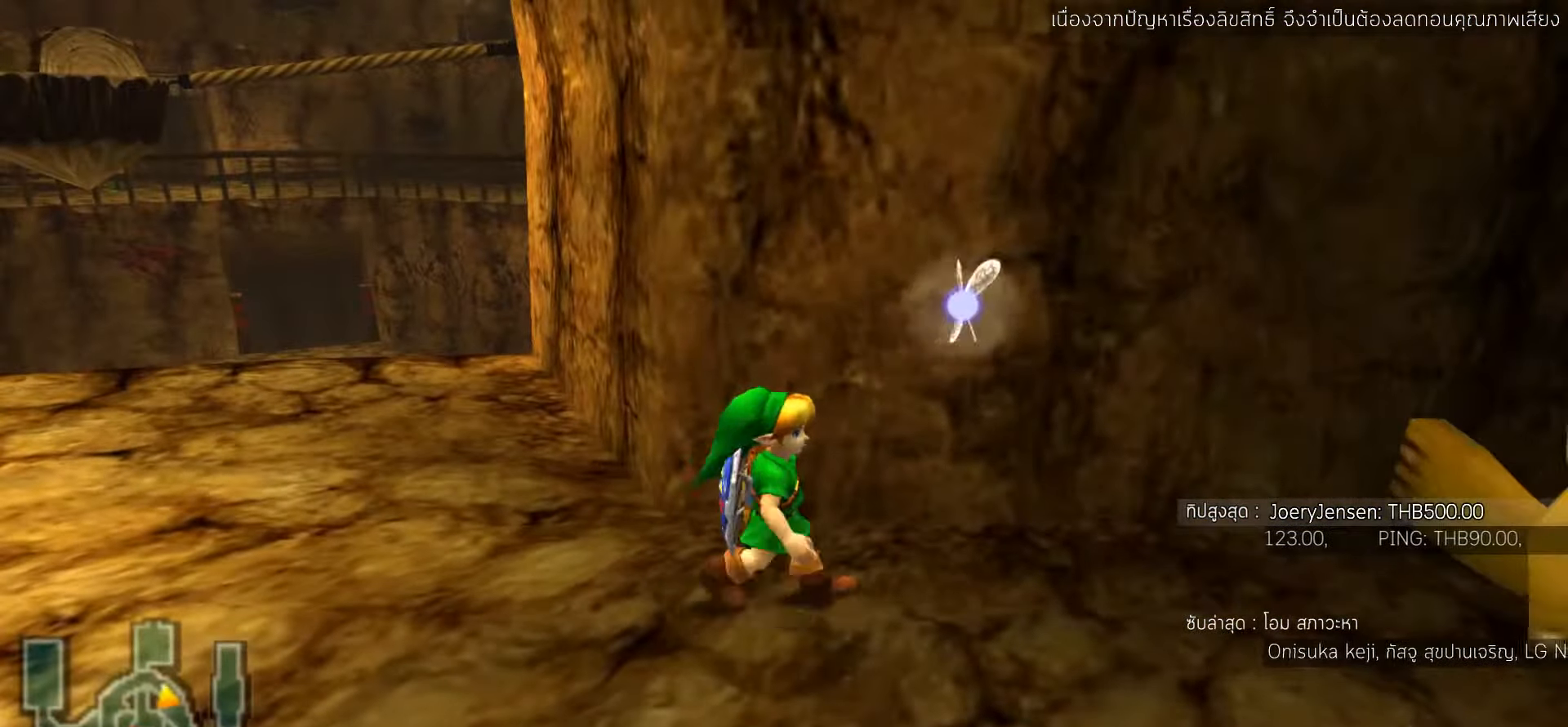
{"buttons": [], "left_stick": "center", "events": [[167, "left_stick", "center"]]}
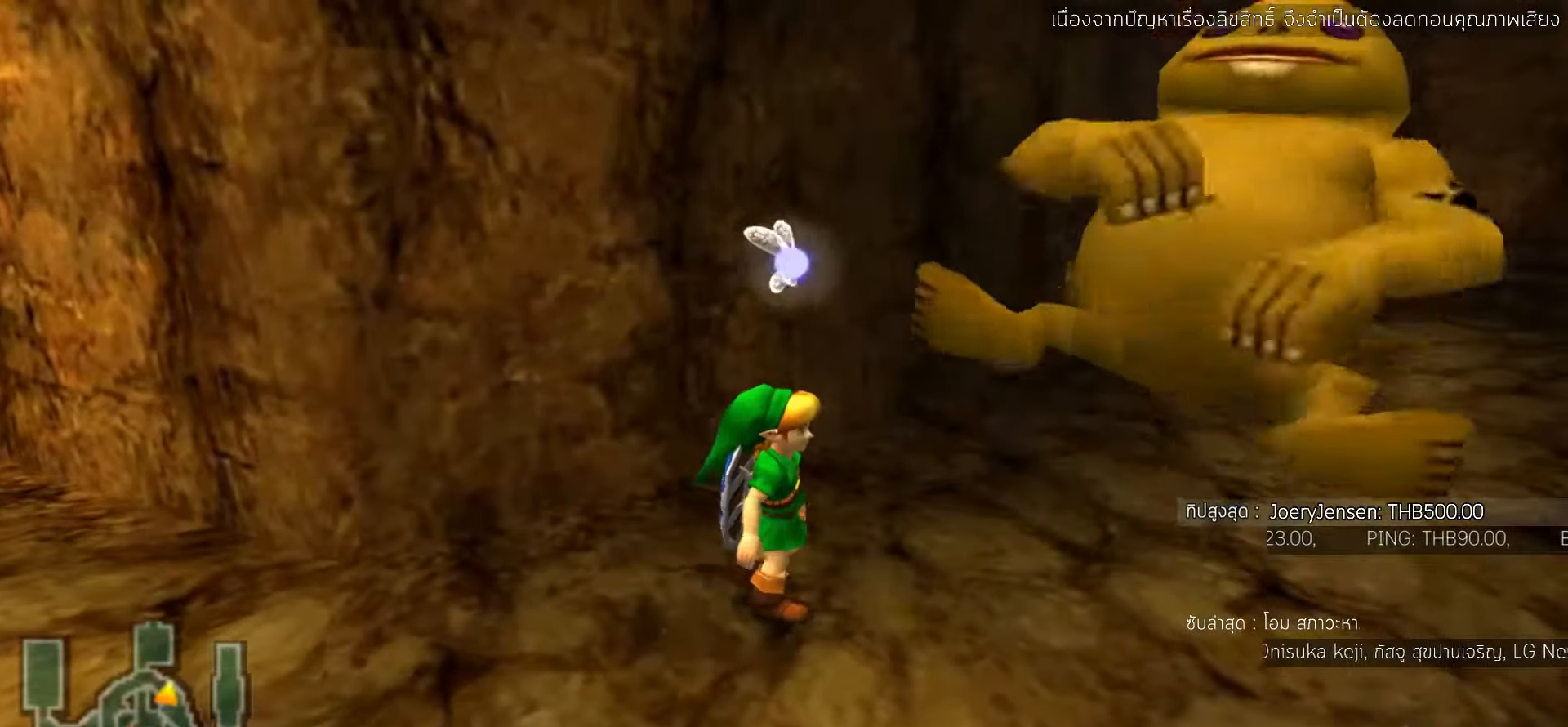
{"buttons": [], "left_stick": "center", "events": [[67, "left_stick", "up-right"], [433, "left_stick", "center"]]}
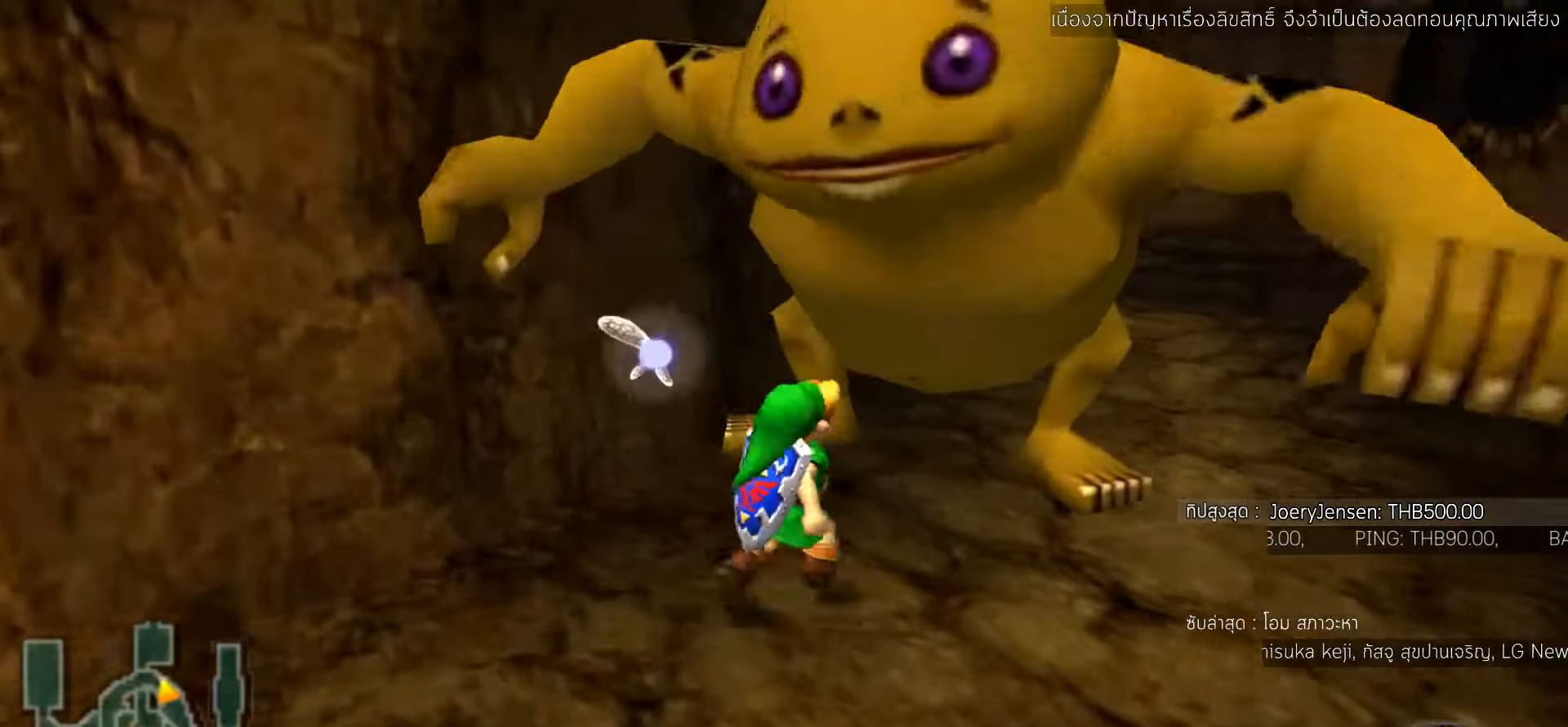
{"buttons": [], "left_stick": "up", "events": [[267, "left_stick", "up"]]}
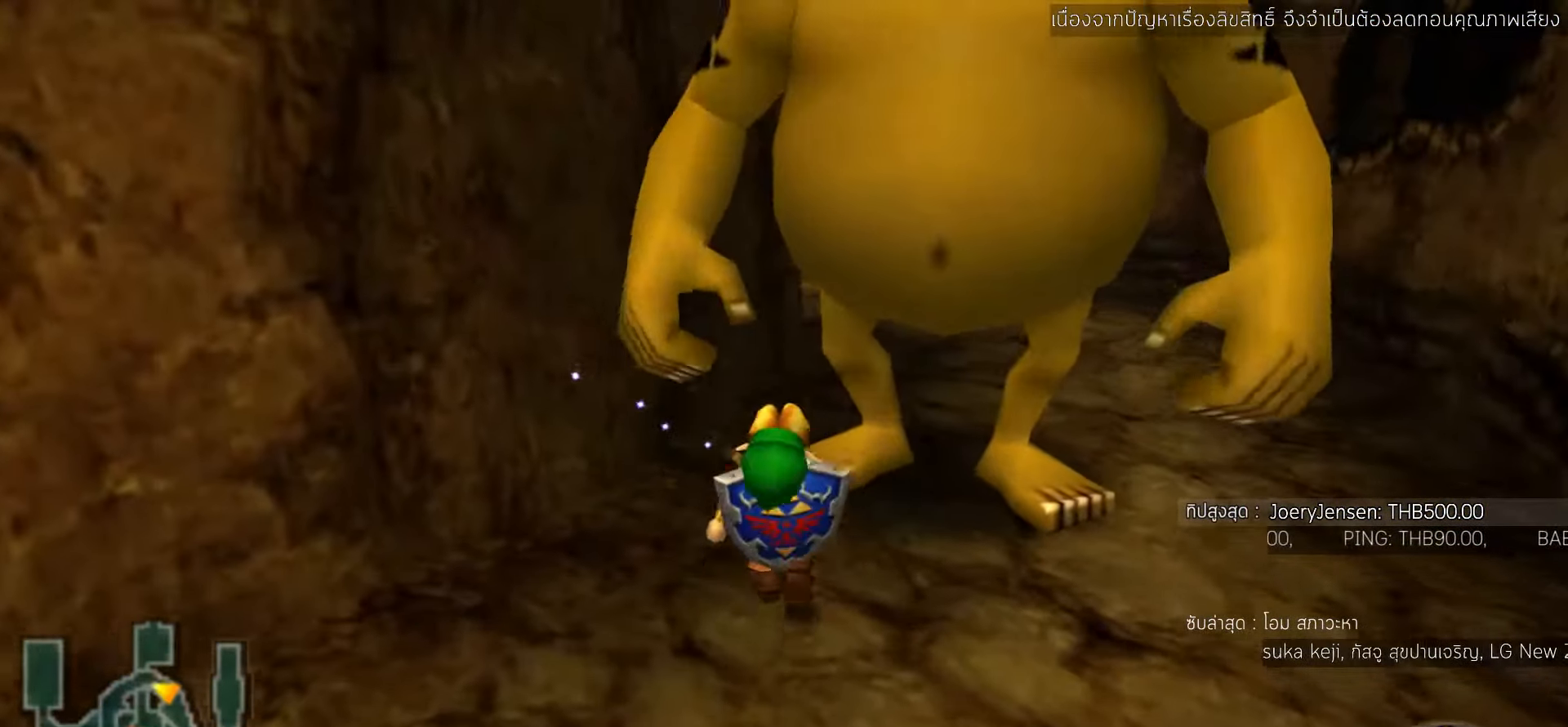
{"buttons": [], "left_stick": "center", "events": [[100, "left_stick", "center"]]}
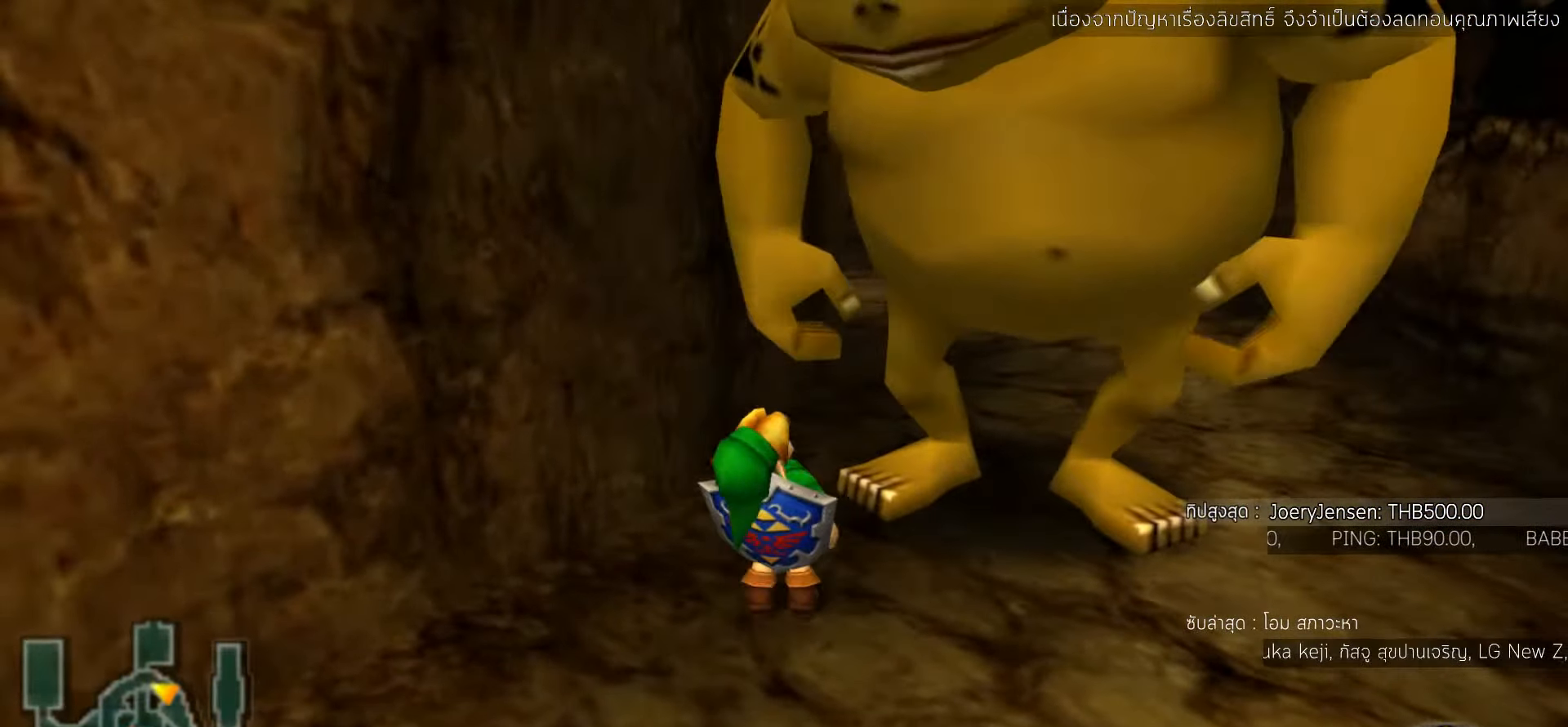
{"buttons": [], "left_stick": "right", "events": [[367, "left_stick", "right"]]}
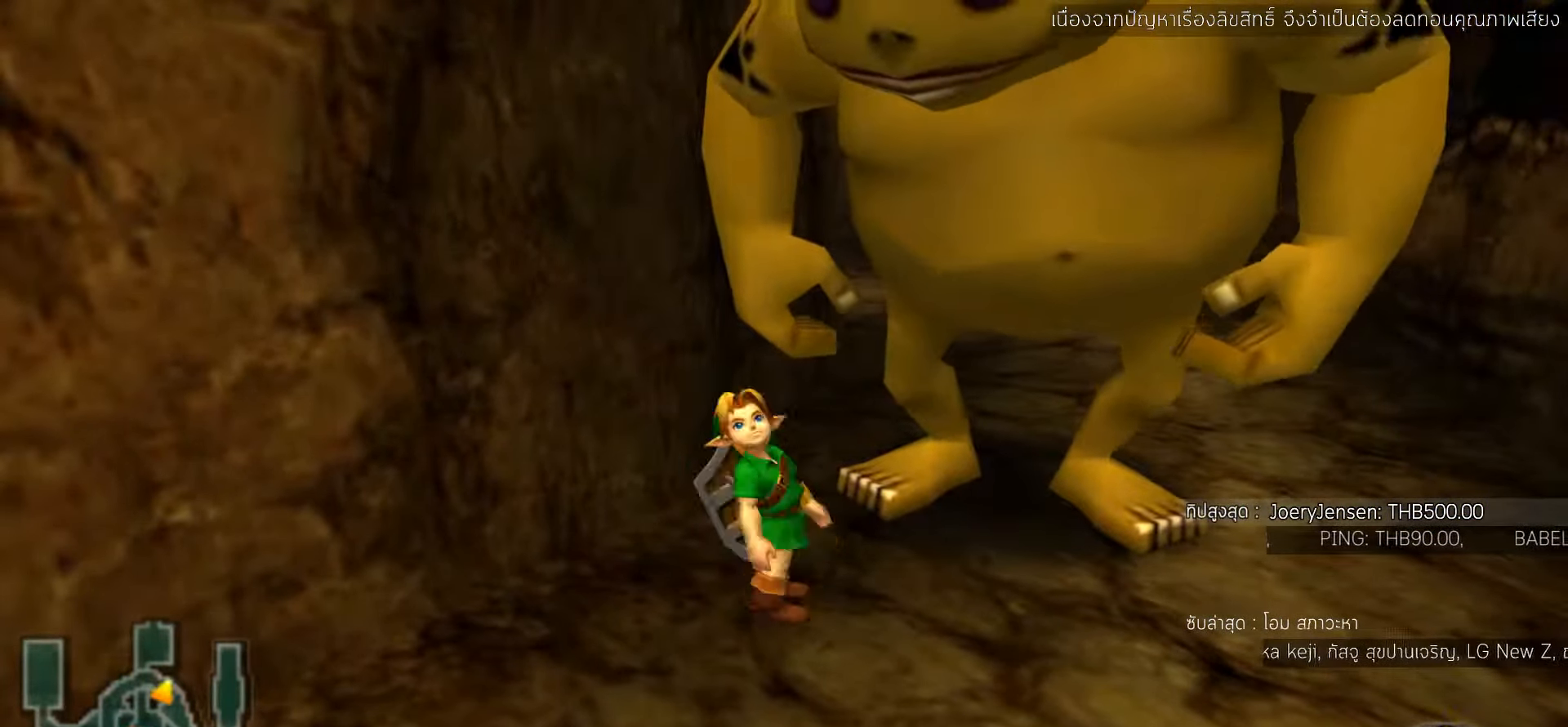
{"buttons": [], "left_stick": "center", "events": [[200, "left_stick", "center"]]}
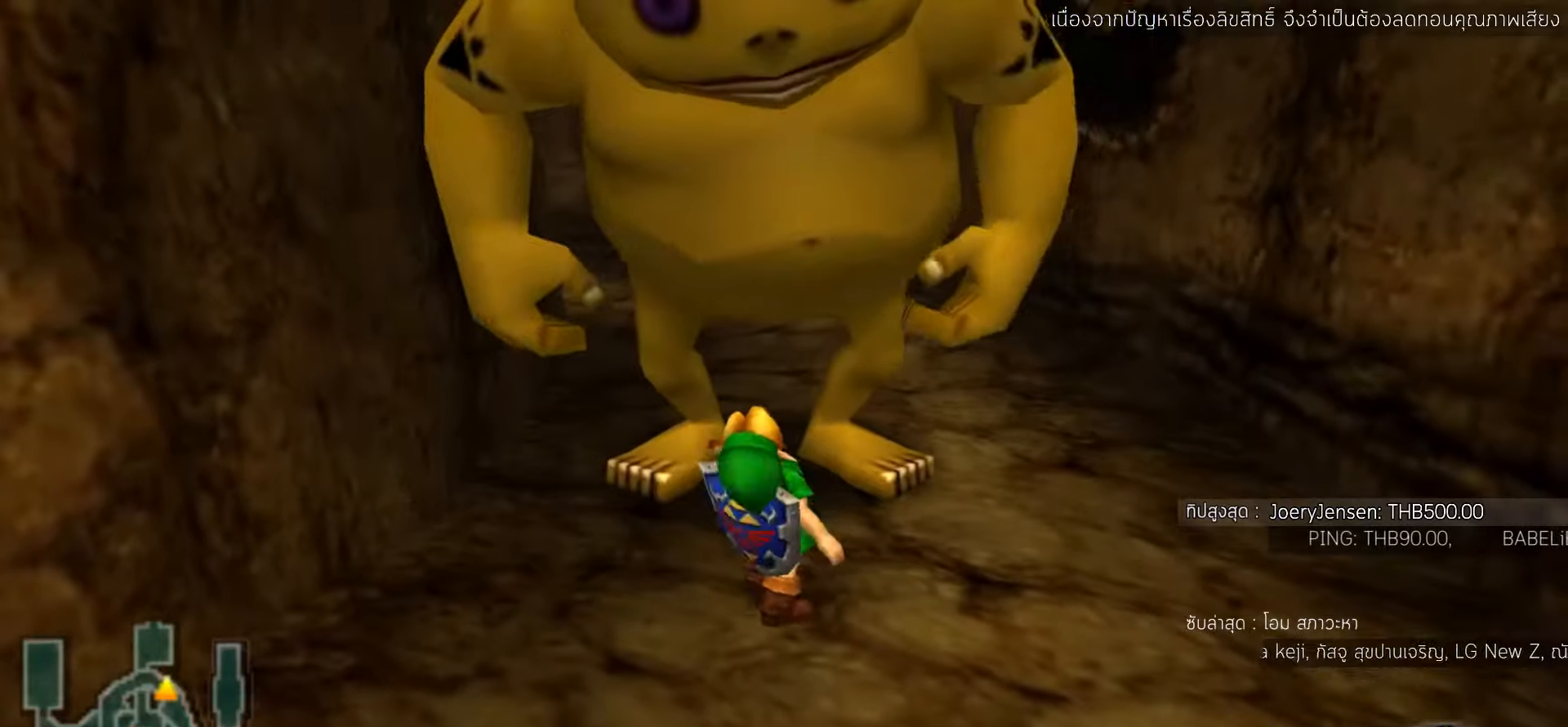
{"buttons": [], "left_stick": "center", "events": [[150, "CIRCLE", "down"], [267, "CIRCLE", "up"]]}
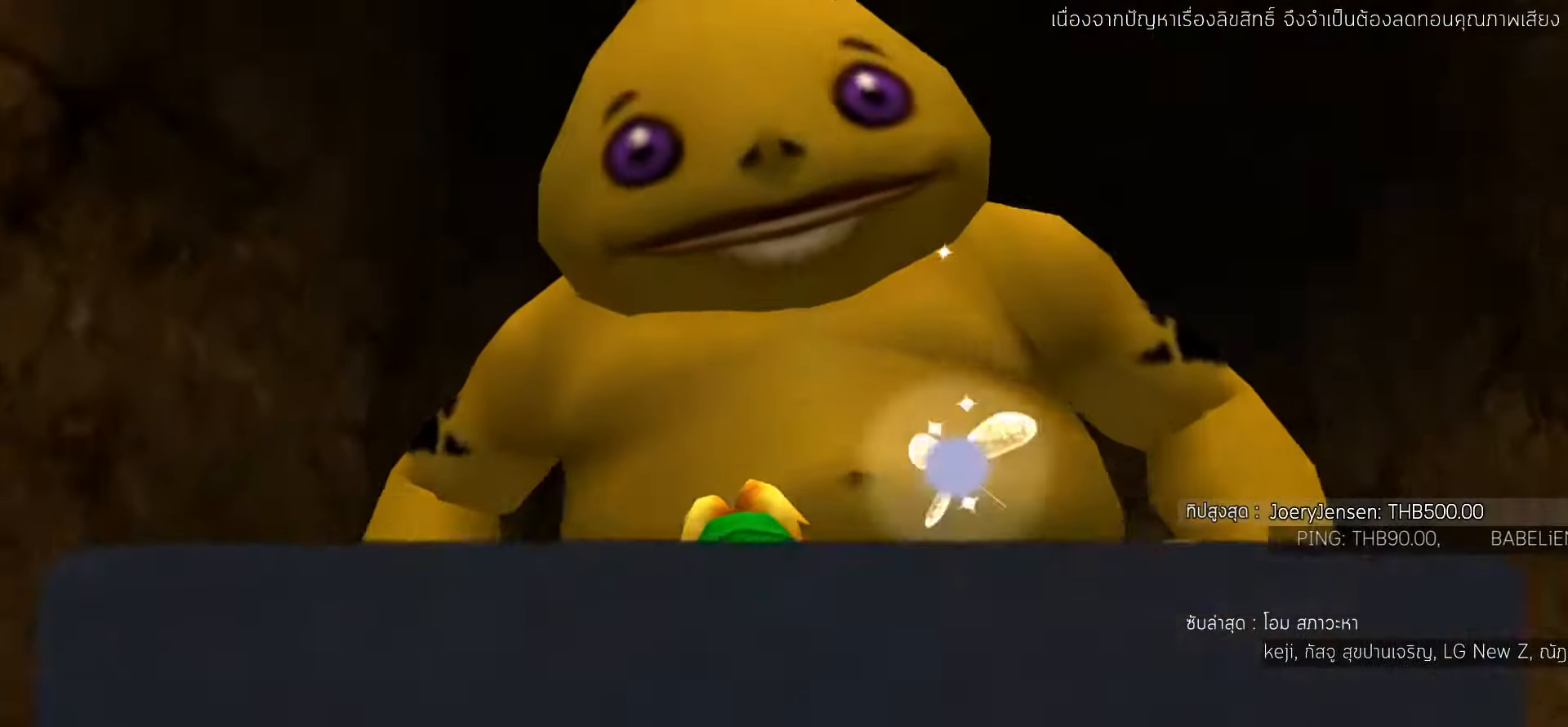
{"buttons": [], "left_stick": "center", "events": []}
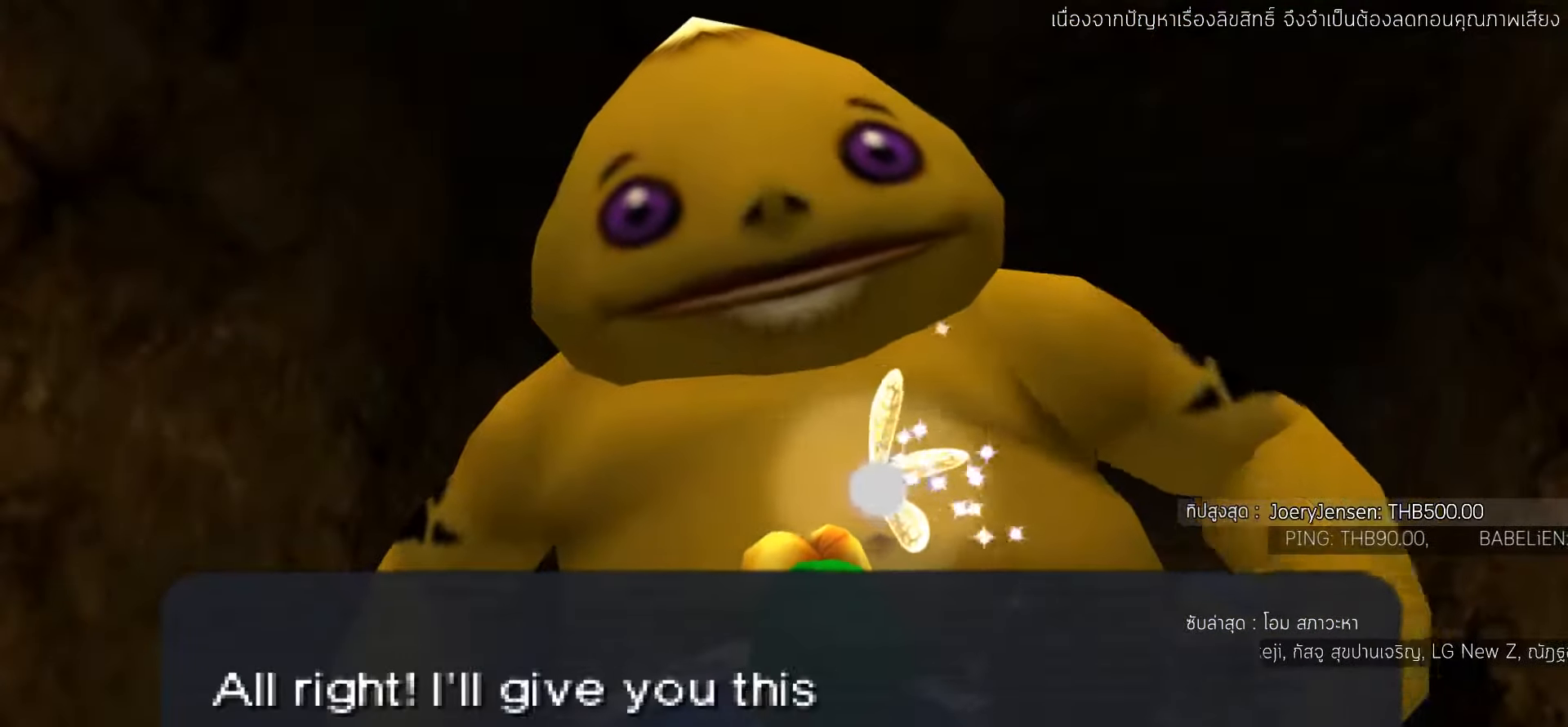
{"buttons": [], "left_stick": "center", "events": []}
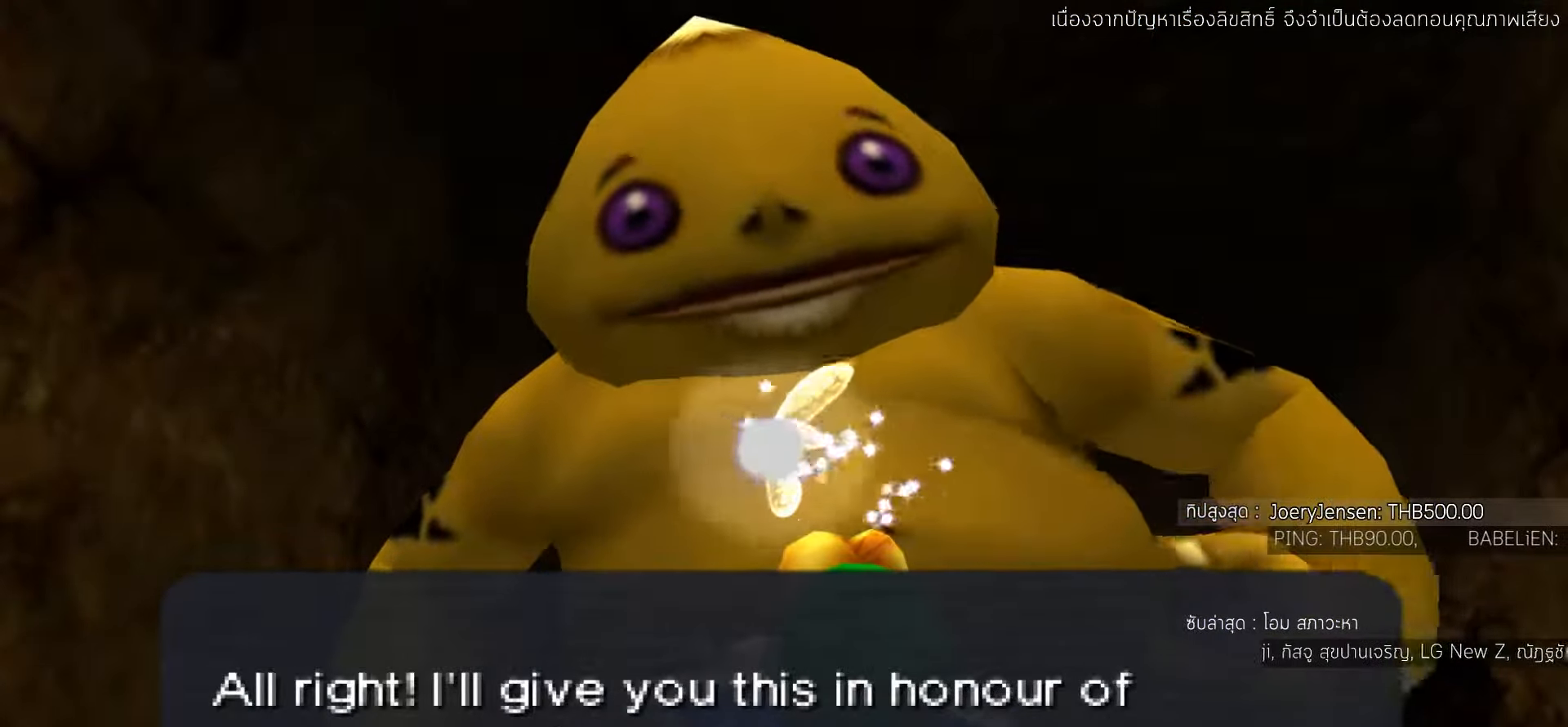
{"buttons": [], "left_stick": "center", "events": []}
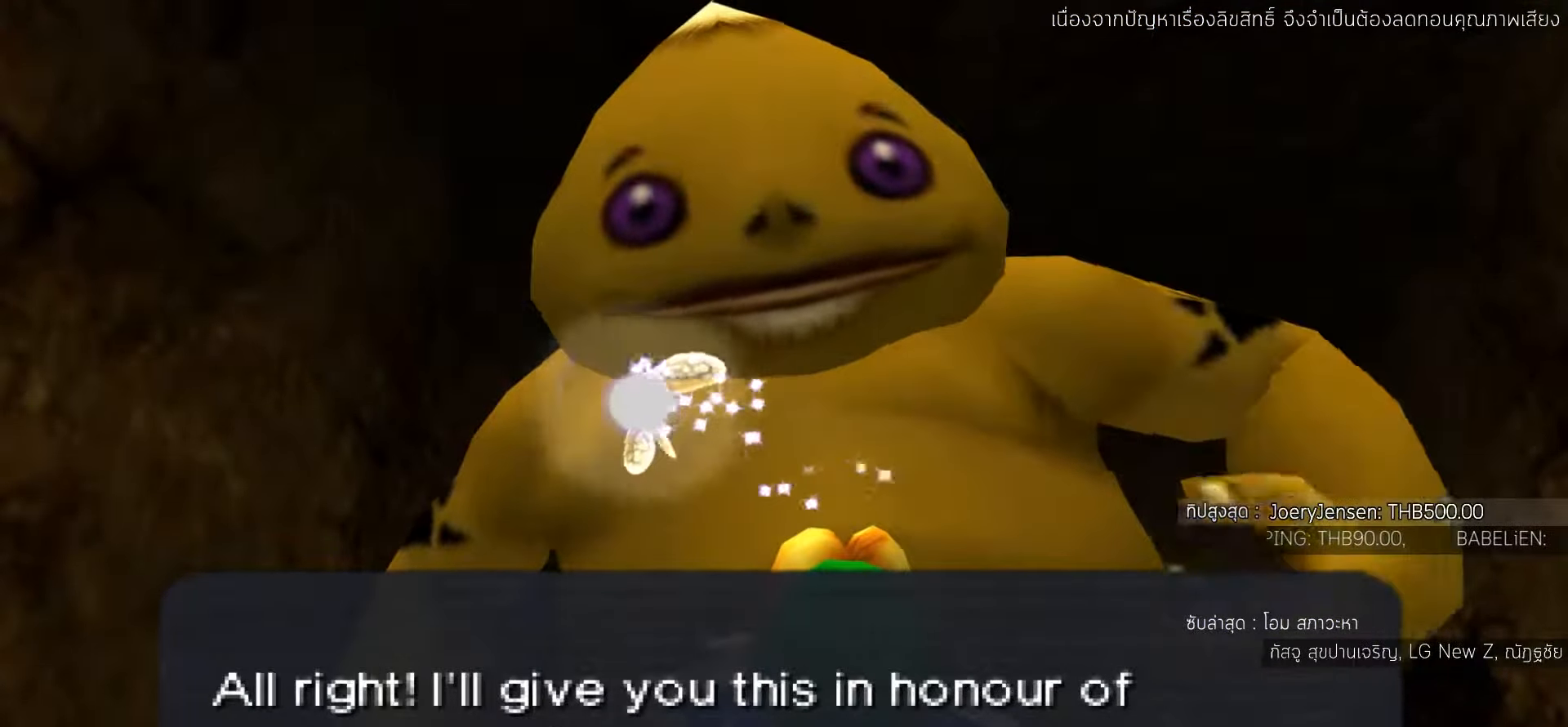
{"buttons": [], "left_stick": "center", "events": [[134, "CIRCLE", "down"], [250, "CIRCLE", "up"]]}
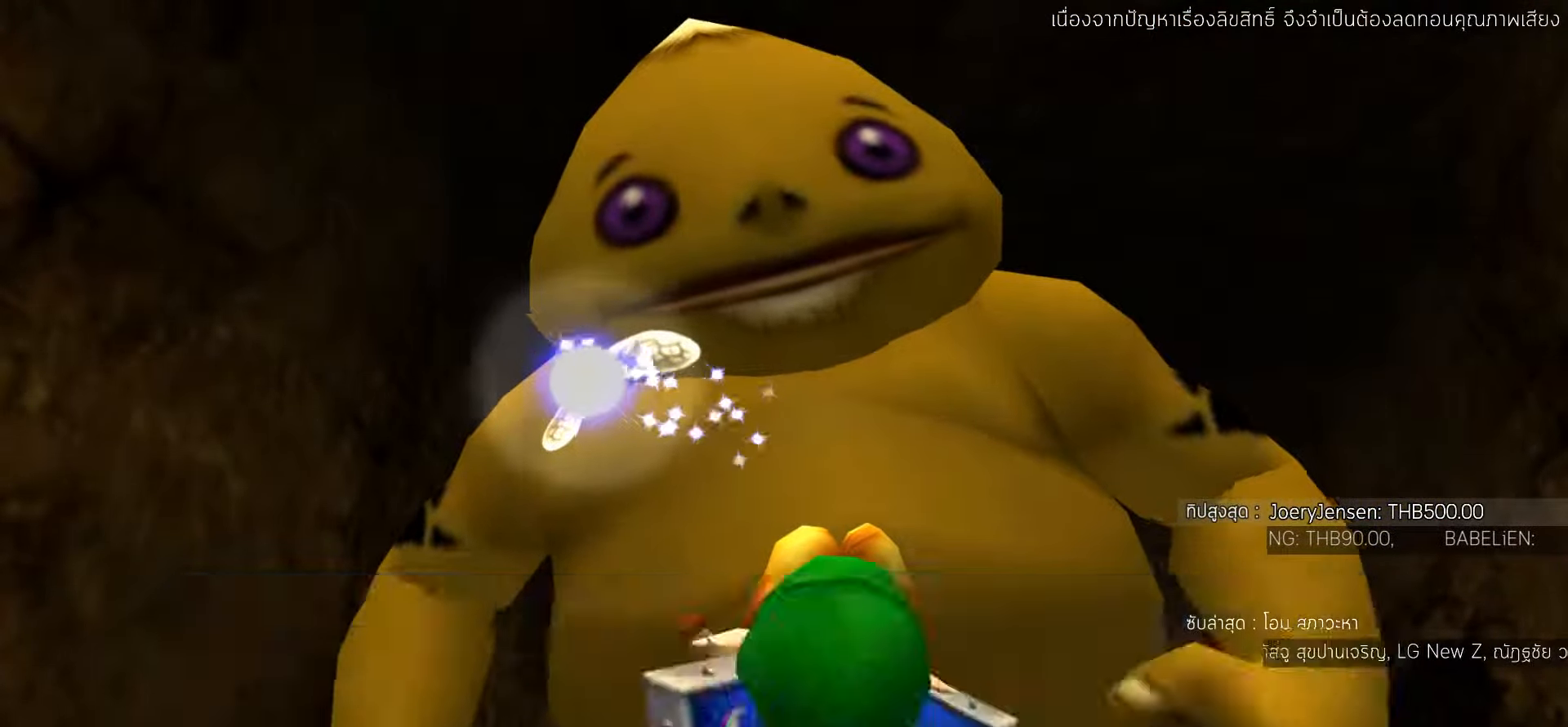
{"buttons": [], "left_stick": "center", "events": []}
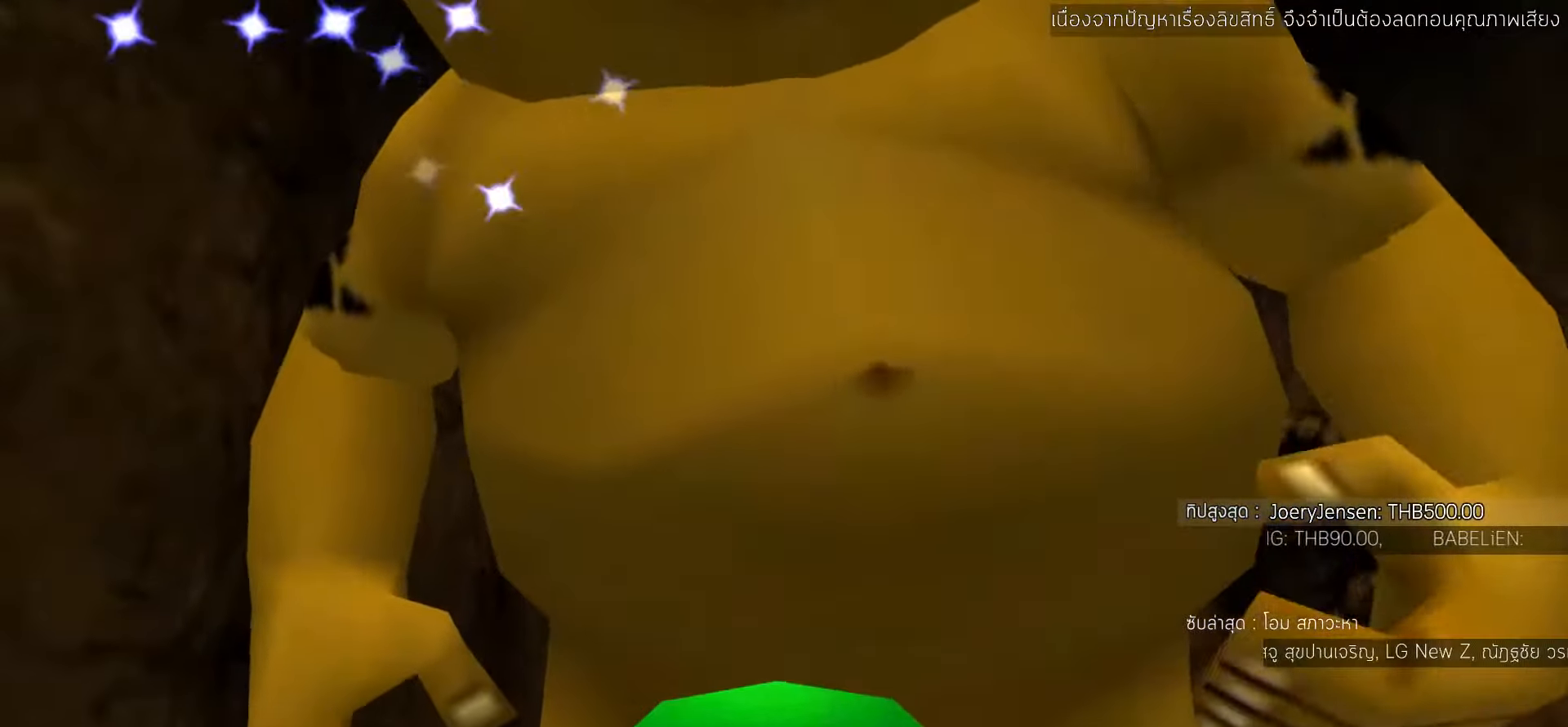
{"buttons": [], "left_stick": "center", "events": []}
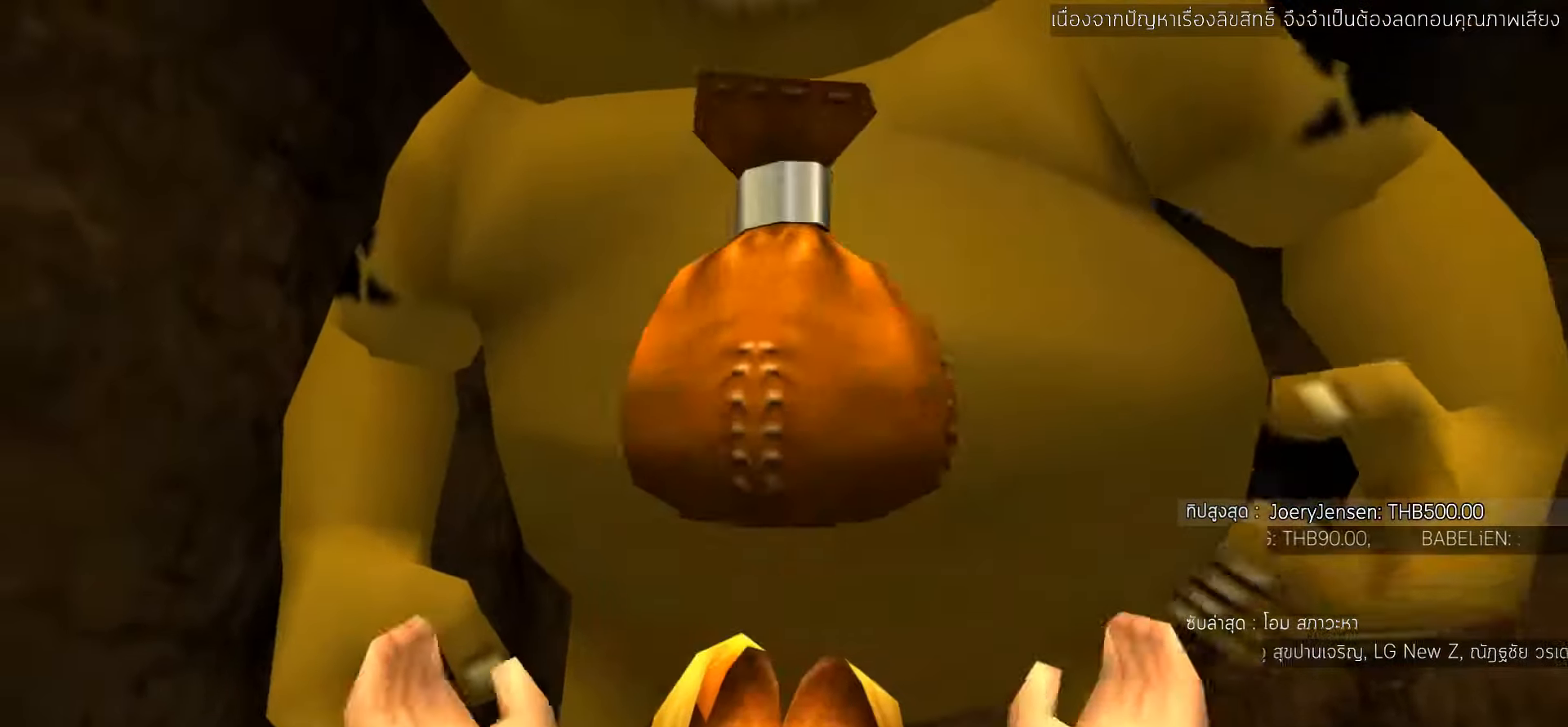
{"buttons": [], "left_stick": "center", "events": []}
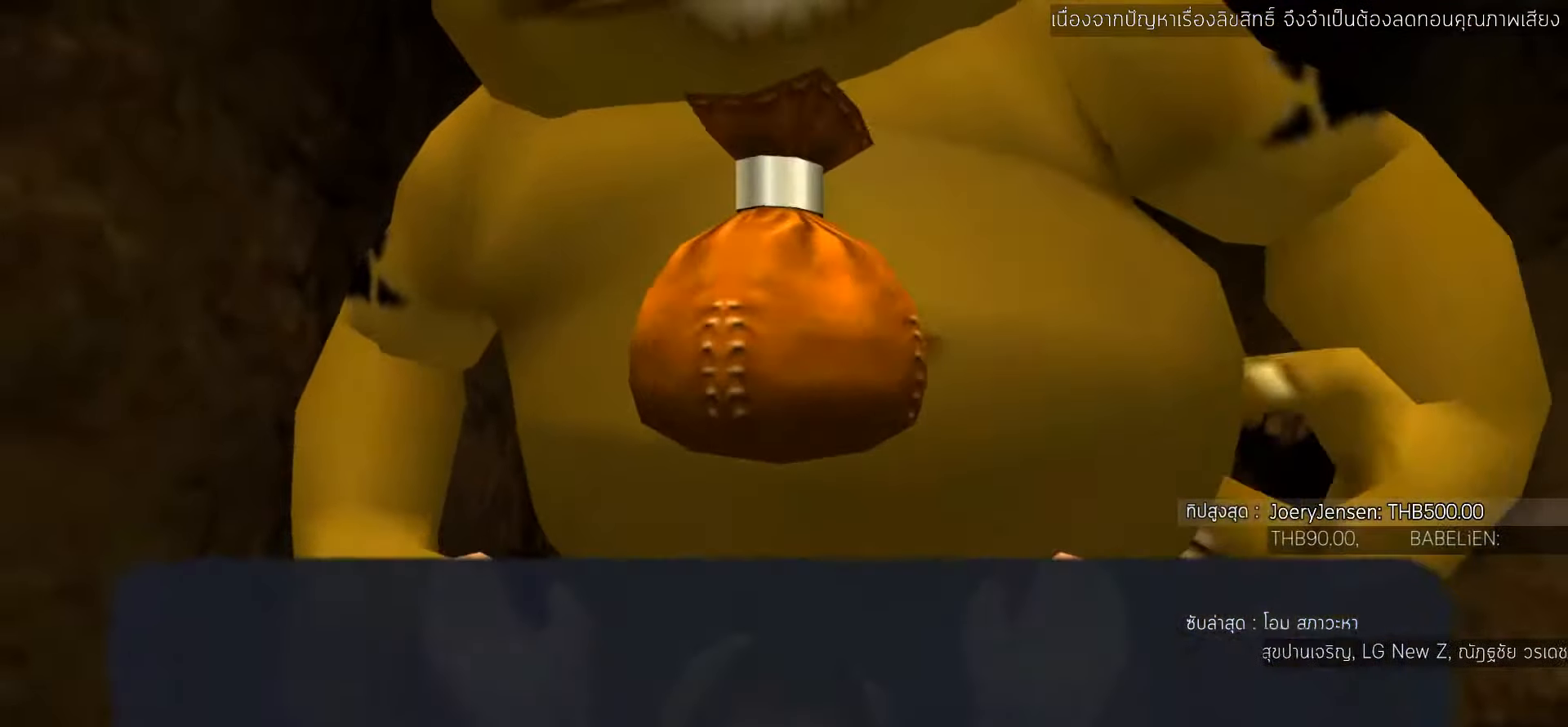
{"buttons": [], "left_stick": "center", "events": []}
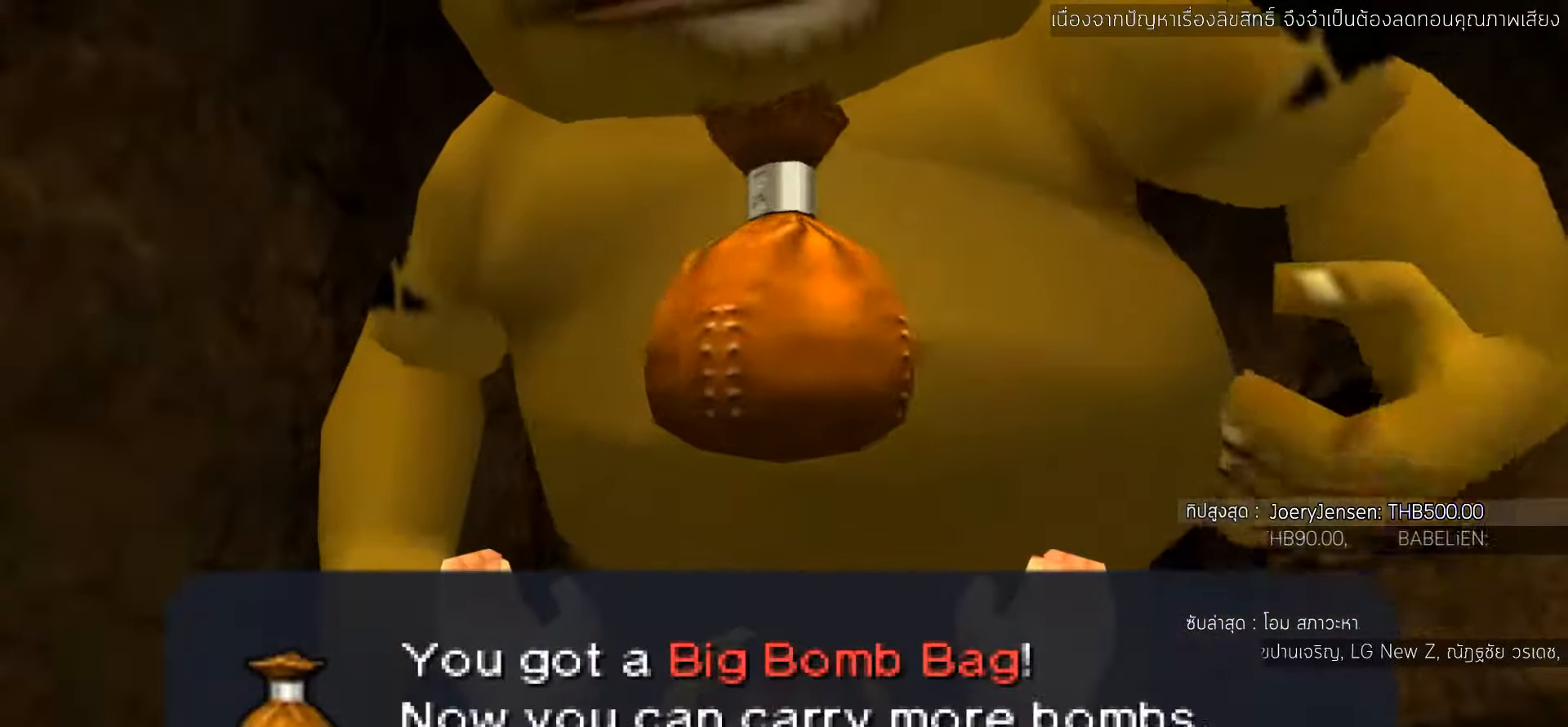
{"buttons": [], "left_stick": "center", "events": []}
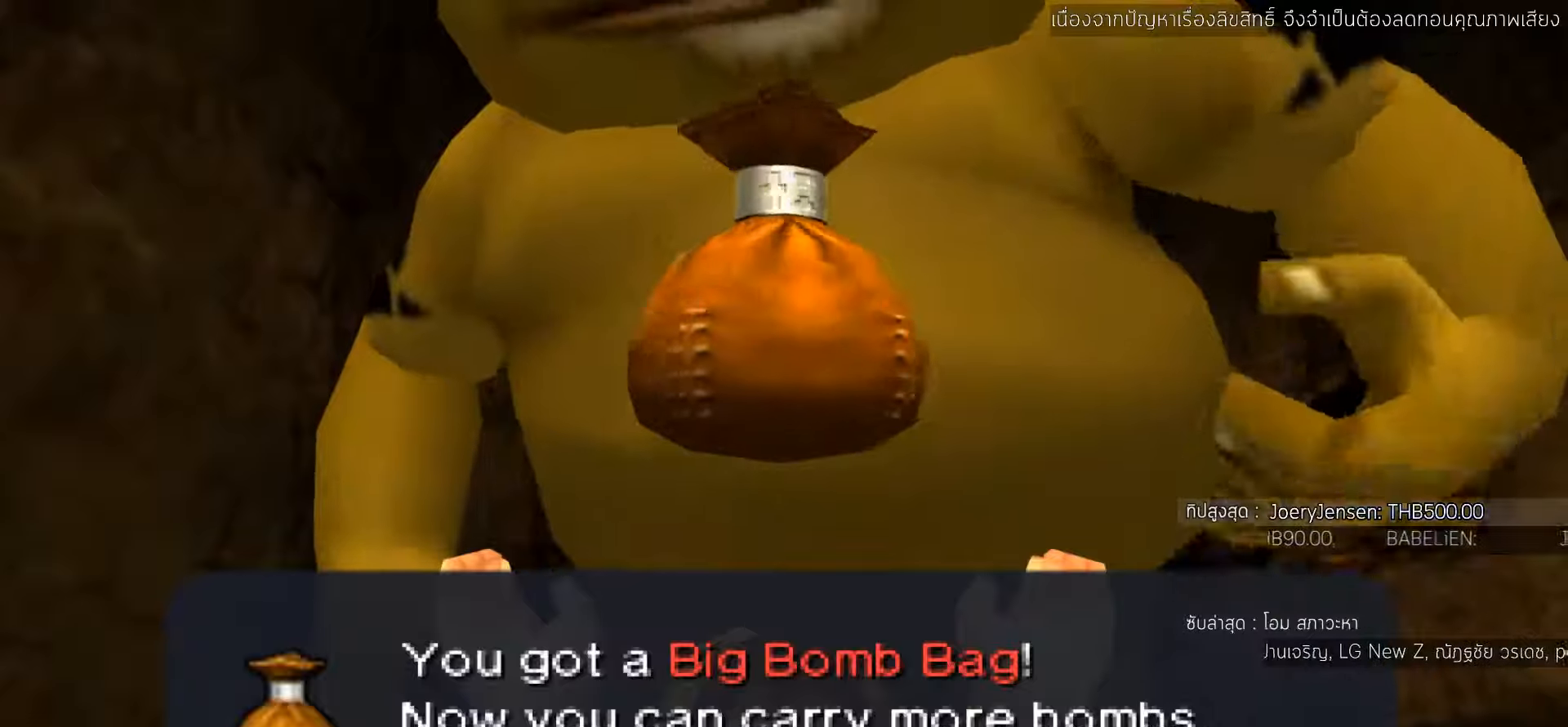
{"buttons": [], "left_stick": "center", "events": []}
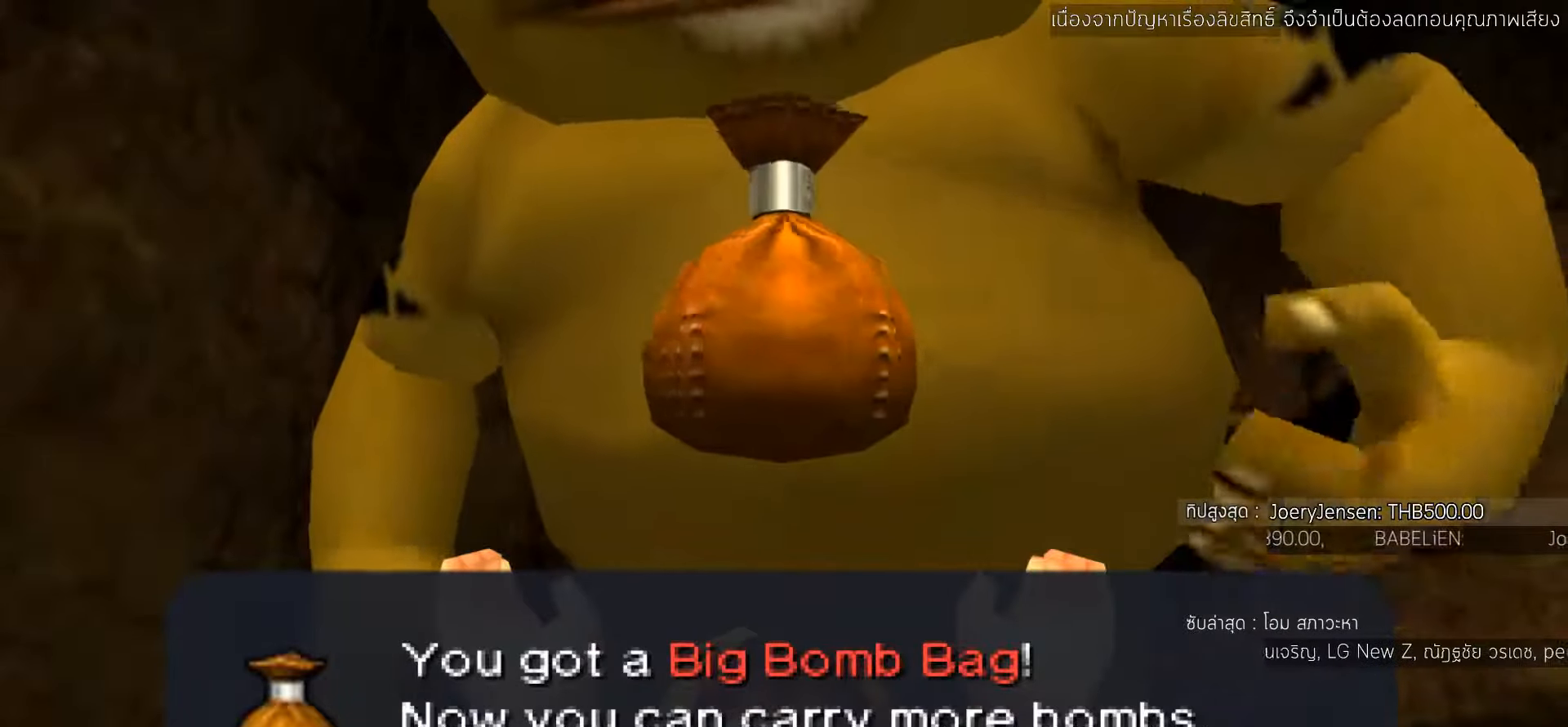
{"buttons": [], "left_stick": "center", "events": []}
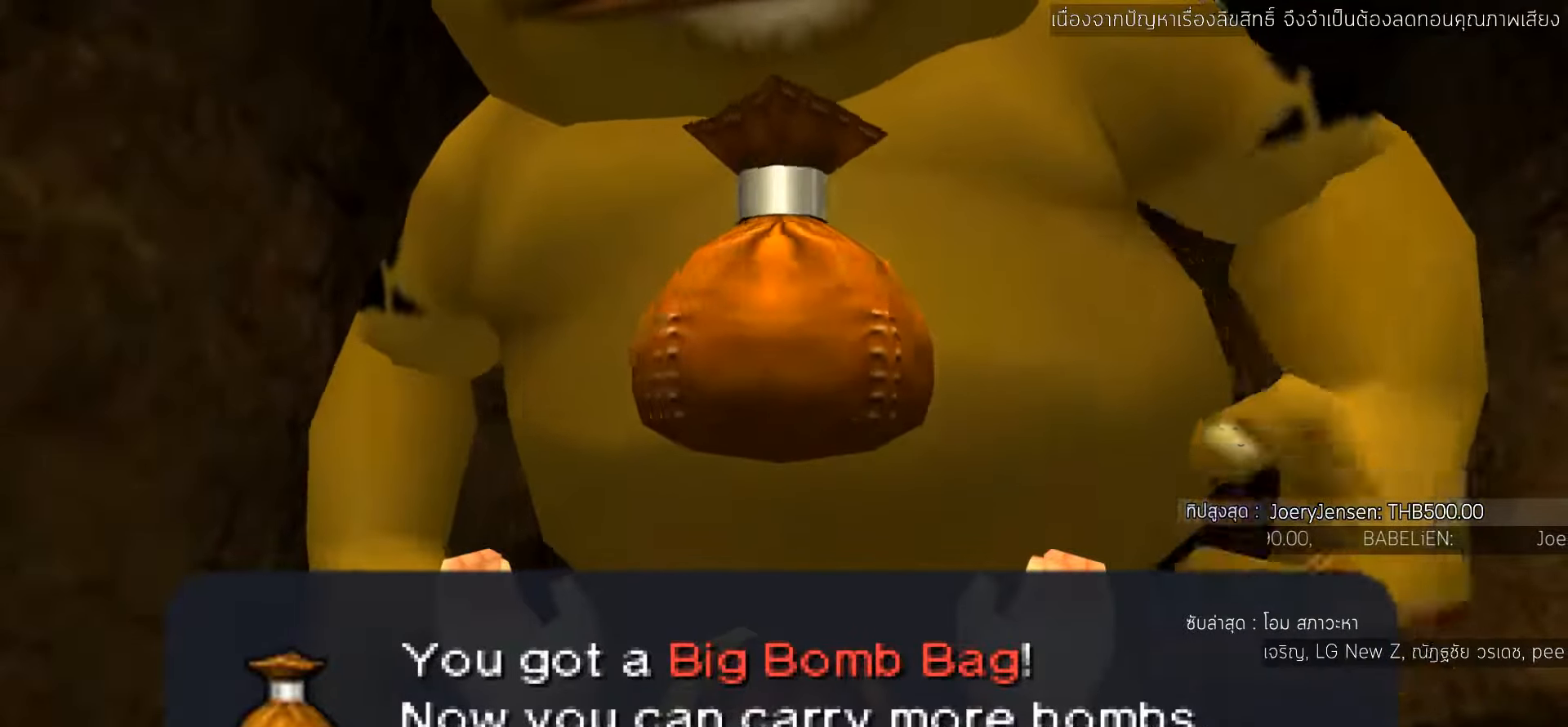
{"buttons": [], "left_stick": "center", "events": [[100, "CIRCLE", "down"], [266, "CIRCLE", "up"]]}
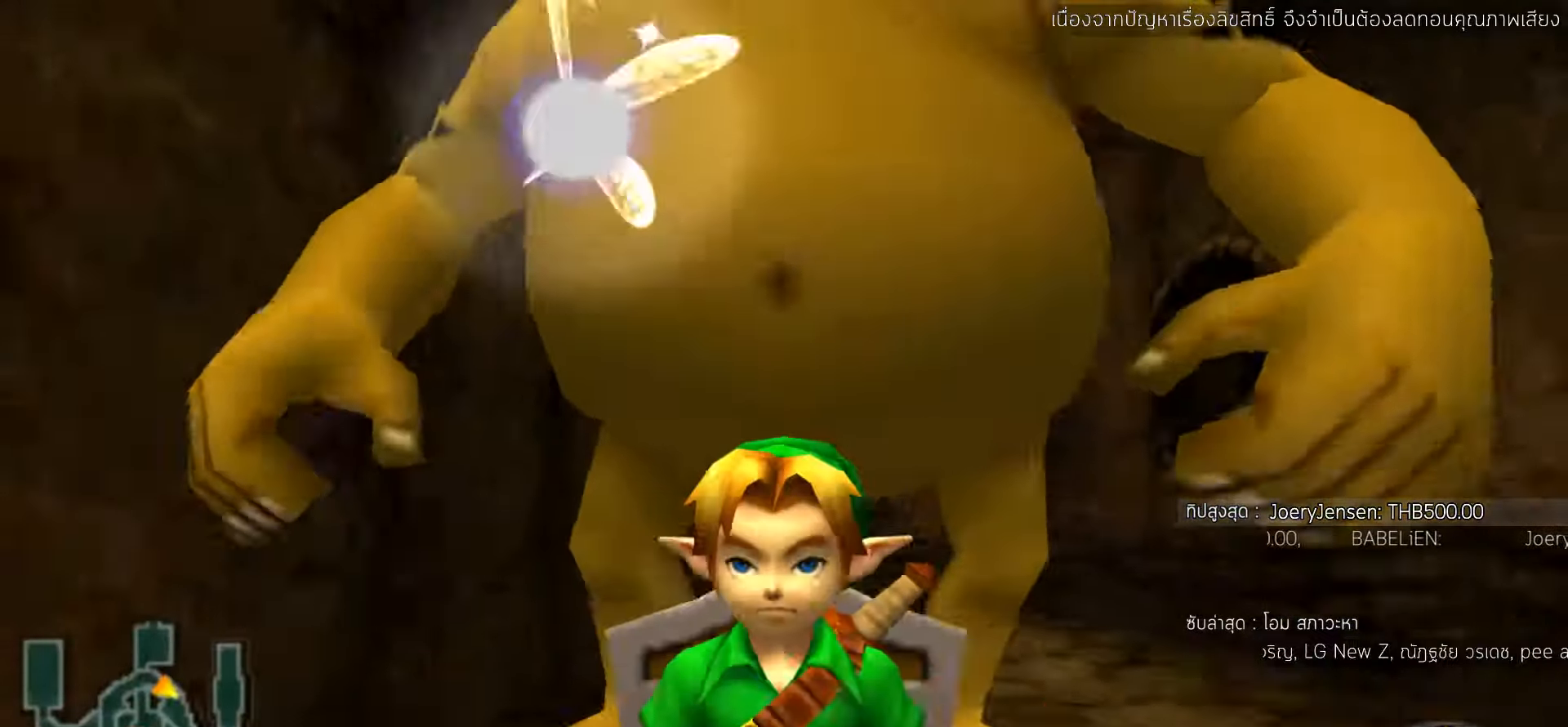
{"buttons": [], "left_stick": "center", "events": []}
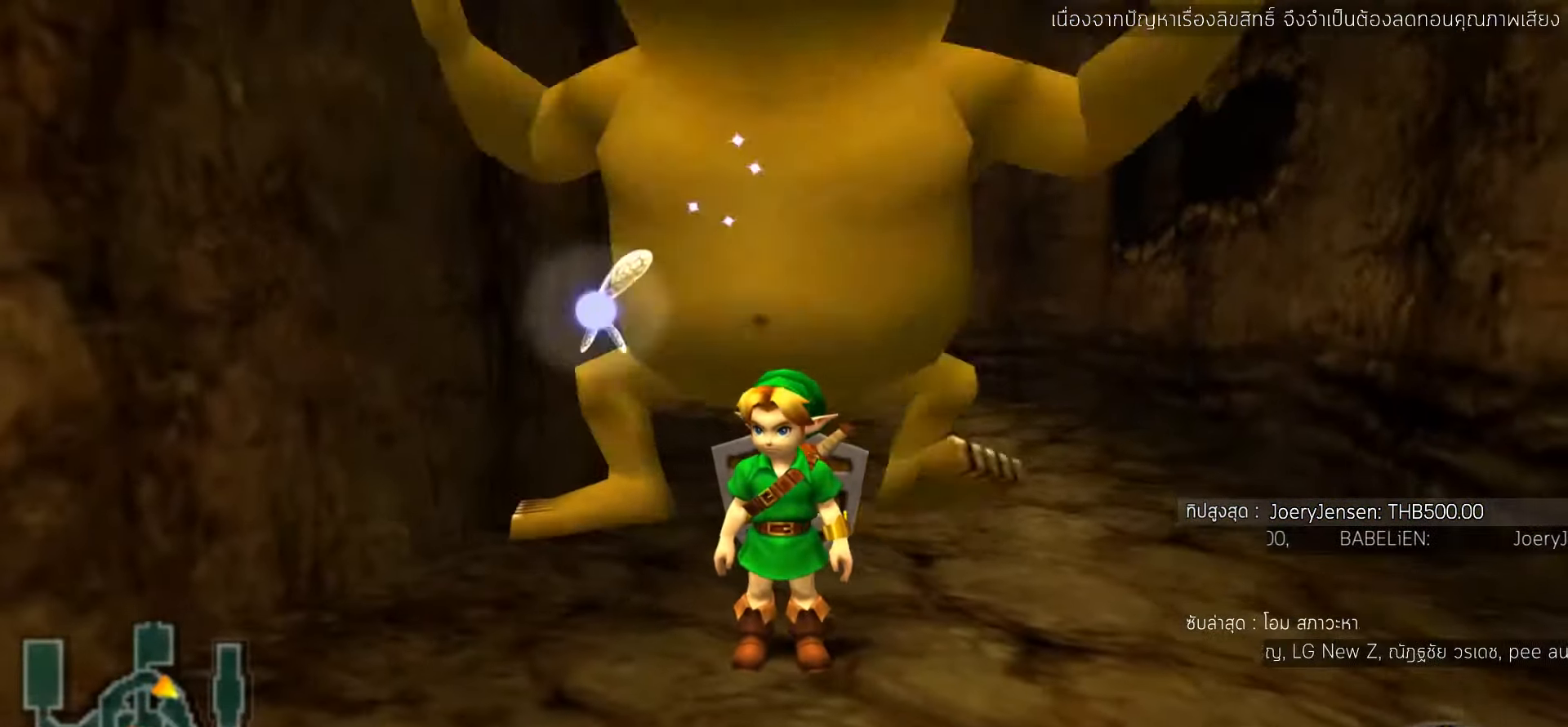
{"buttons": [], "left_stick": "center", "events": []}
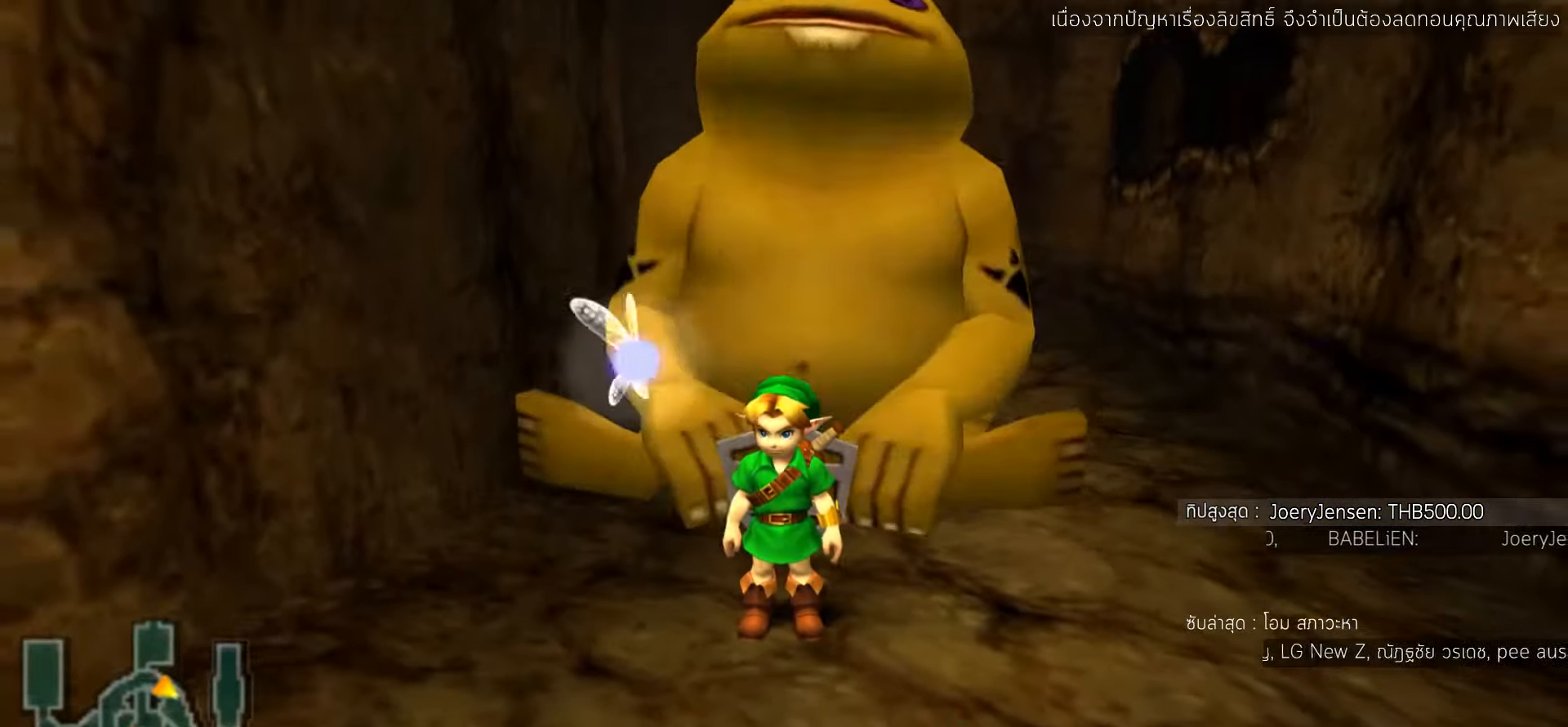
{"buttons": [], "left_stick": "right", "events": [[366, "left_stick", "right"]]}
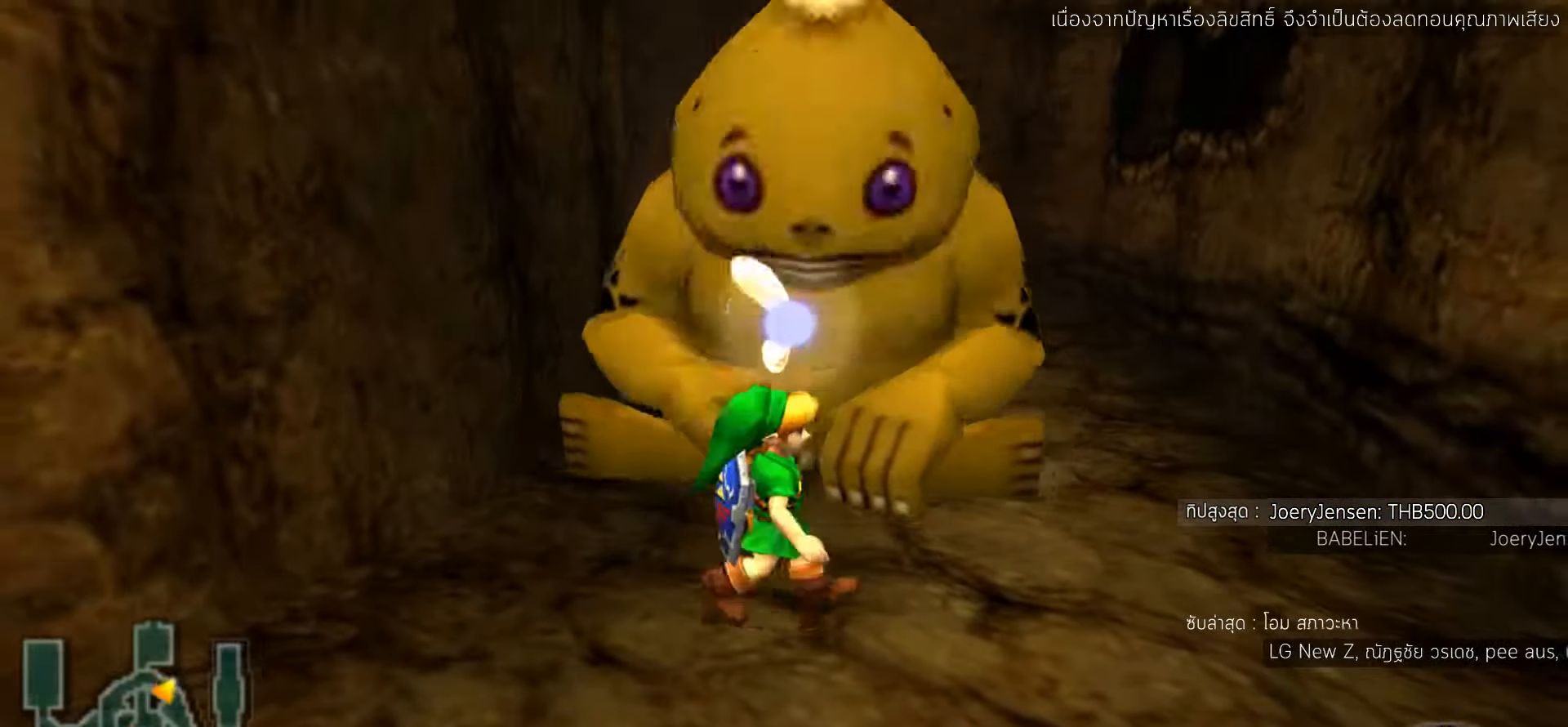
{"buttons": [], "left_stick": "up", "events": [[233, "left_stick", "up-right"], [483, "left_stick", "up"]]}
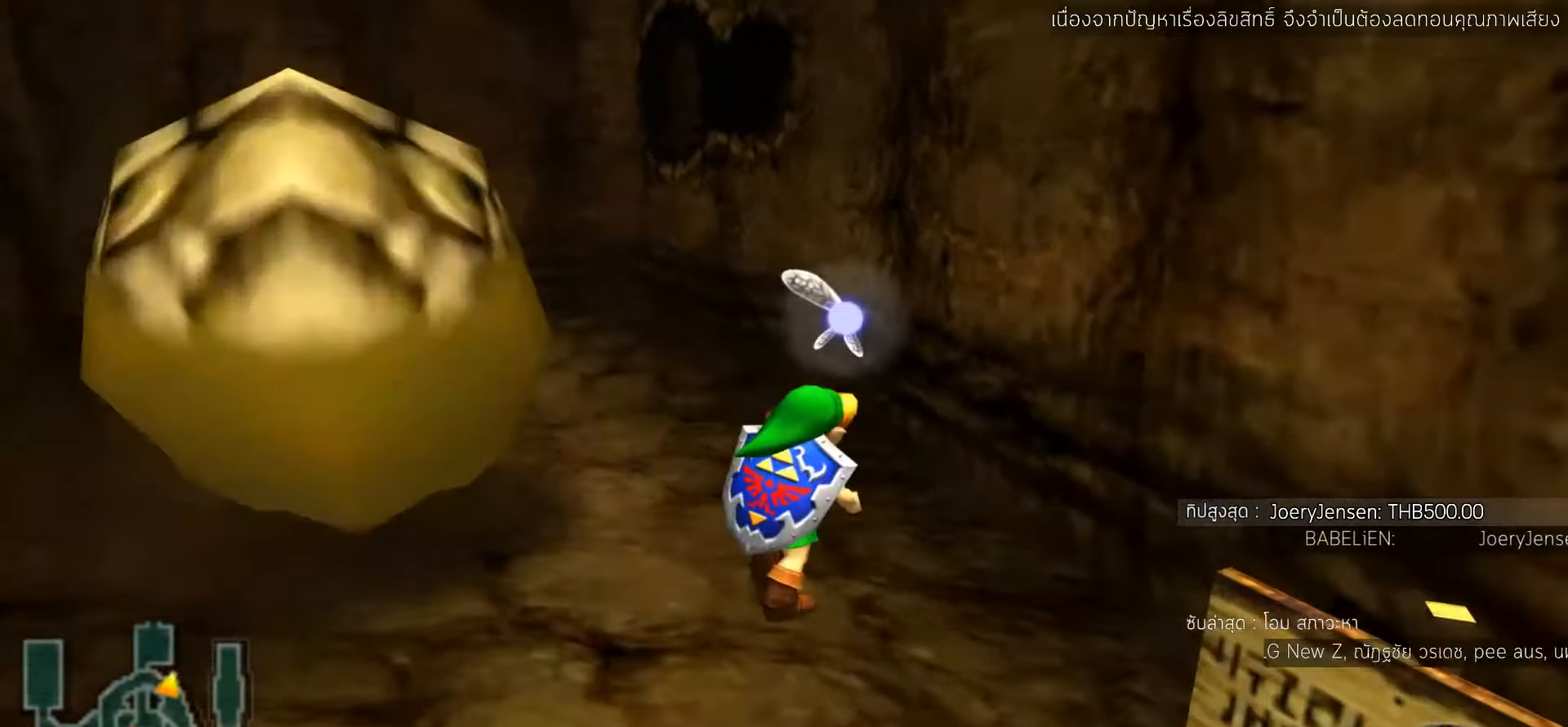
{"buttons": [], "left_stick": "up", "events": []}
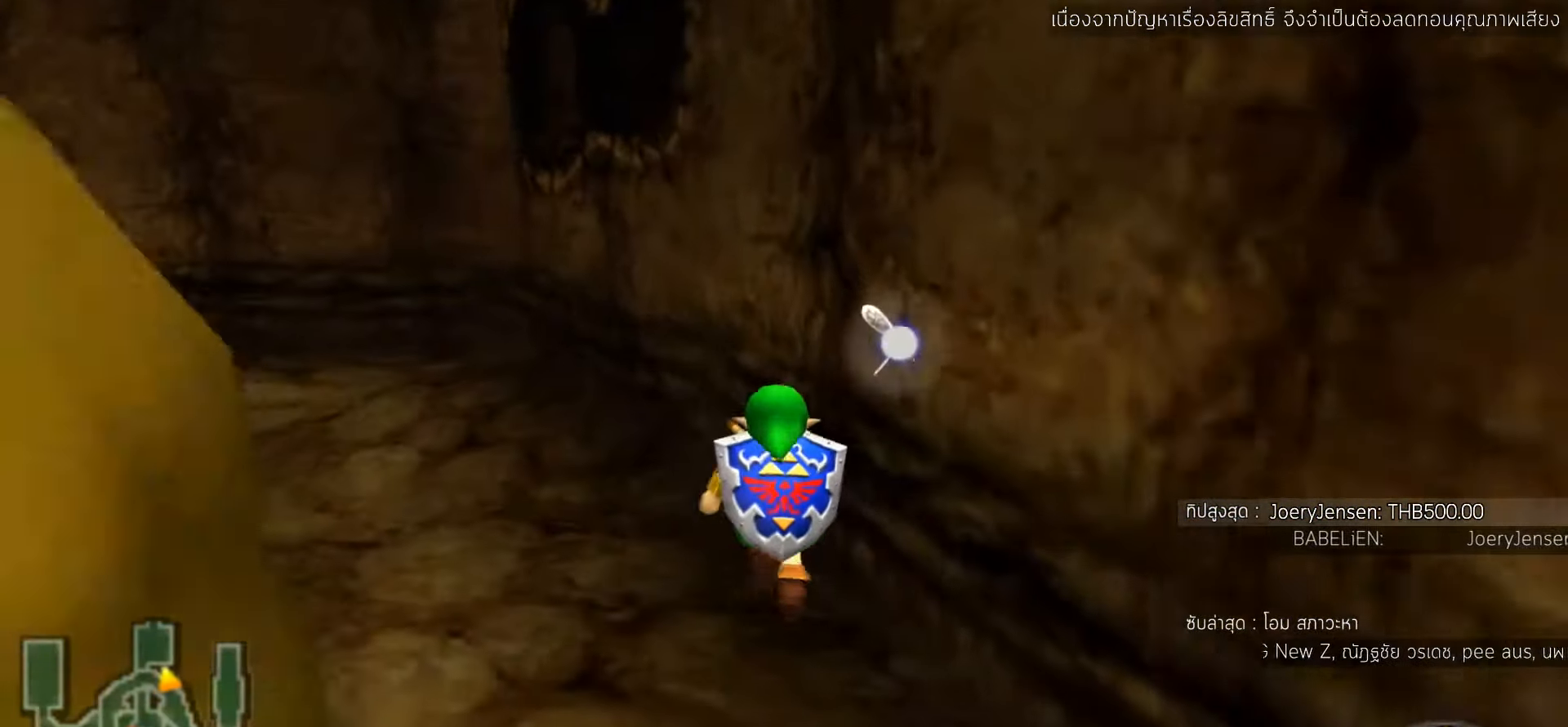
{"buttons": [], "left_stick": "up", "events": []}